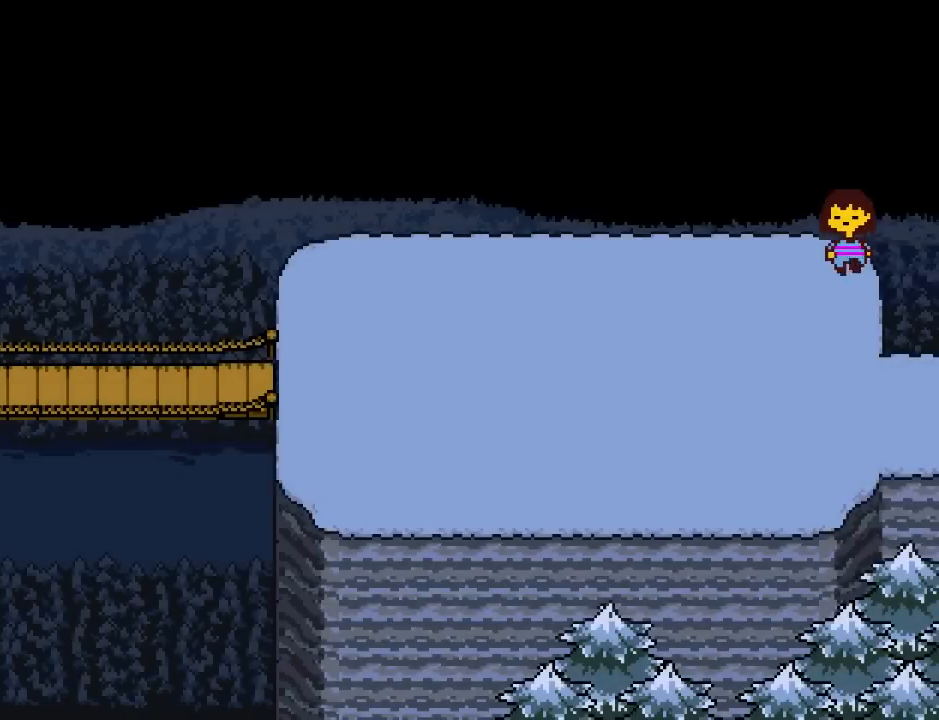
Gameplay with keyboard; each line is a JSON object with the keys held at the frame after it. "events" lists presses ("down") and releases ("up") of "c", "down", "escape", "left", "return", "right", "shift", "up", "x" and "z" between this image and that frame as [ms after this image, input, new state], when the widget could be followed in between. No other keys are recorded. Mouse input is not recorded.
{"keys": ["down", "up"], "events": []}
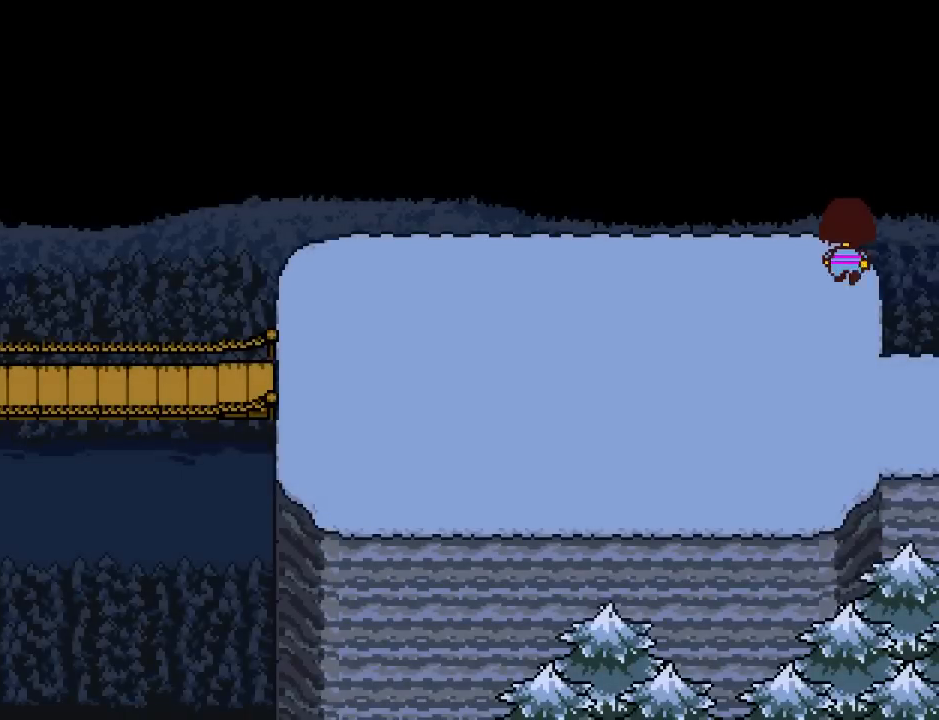
{"keys": ["down", "up"], "events": []}
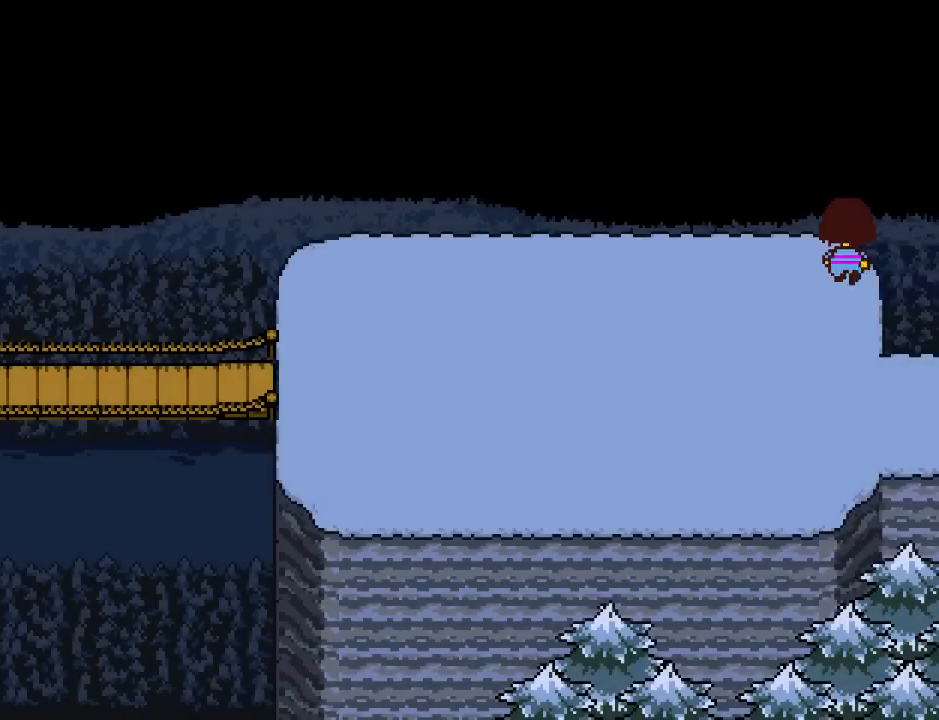
{"keys": ["down", "up"], "events": []}
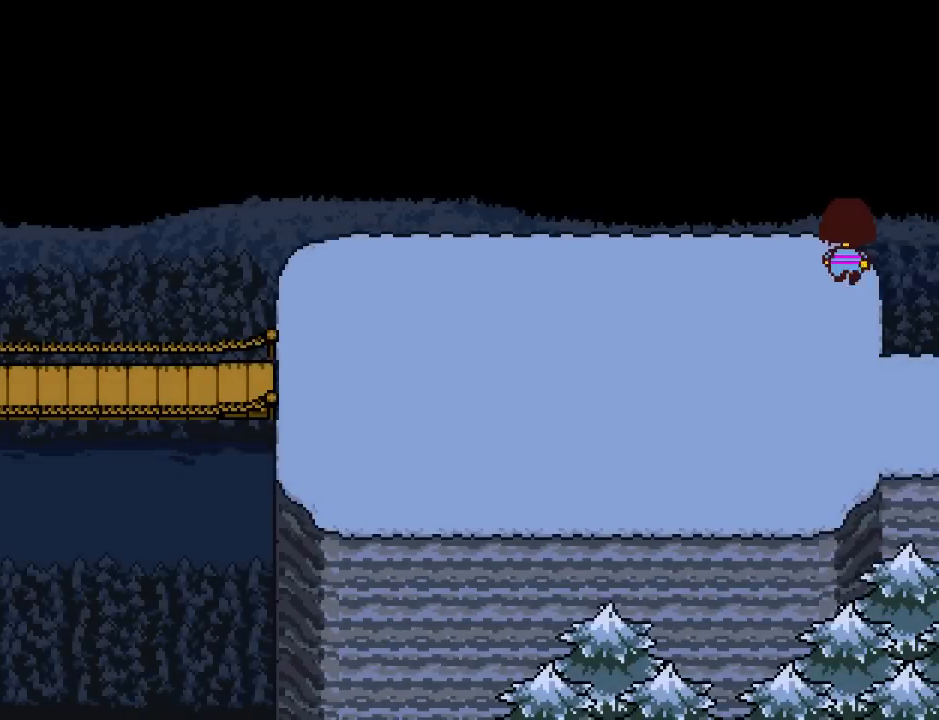
{"keys": ["down", "up"], "events": []}
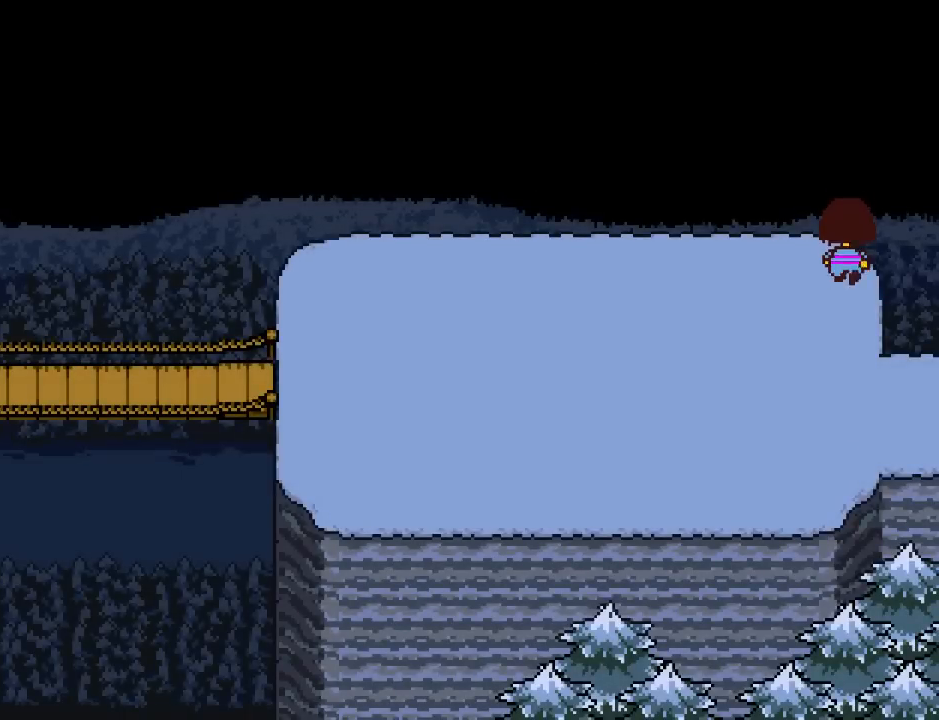
{"keys": ["down", "up"], "events": []}
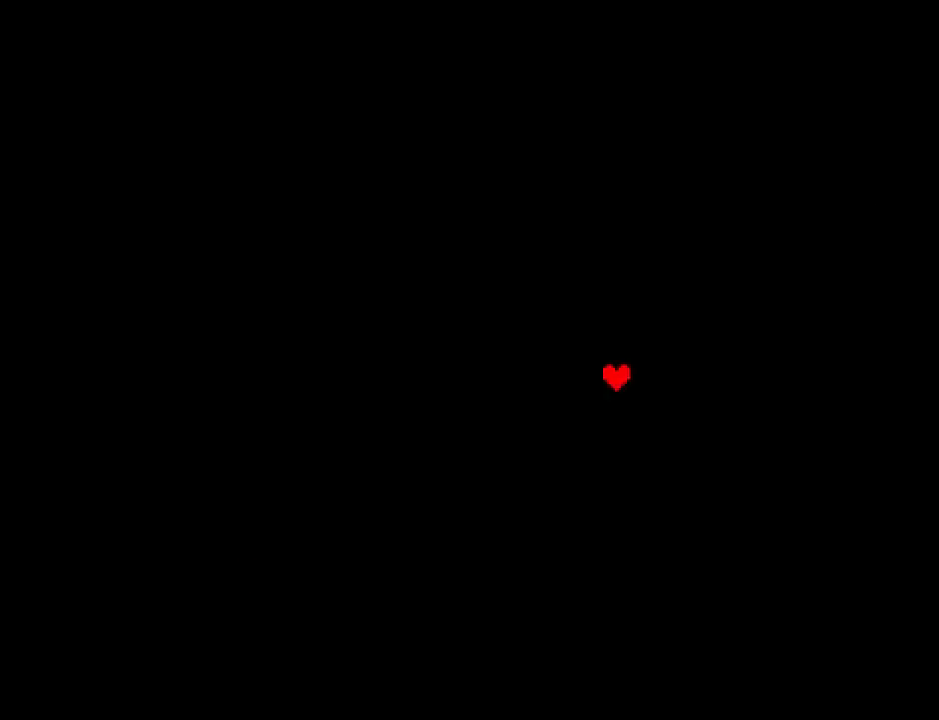
{"keys": ["return"], "events": [[166, "down", "up"], [166, "up", "up"], [200, "return", "down"], [233, "return", "up"], [467, "return", "down"]]}
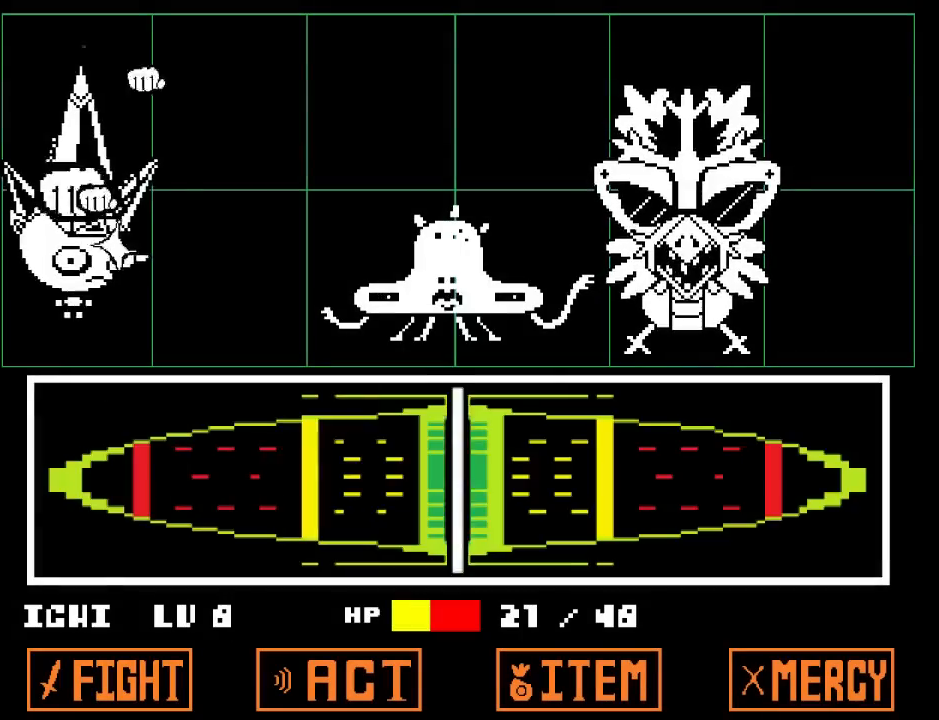
{"keys": ["x"], "events": [[67, "return", "up"], [67, "z", "down"], [100, "z", "up"], [267, "shift", "down"], [267, "z", "down"], [300, "shift", "up"], [300, "z", "up"], [367, "return", "down"], [367, "shift", "down"], [367, "z", "down"], [400, "z", "up"], [434, "return", "up"], [434, "shift", "up"], [434, "x", "down"], [467, "x", "up"], [467, "z", "down"], [501, "x", "down"], [501, "z", "up"]]}
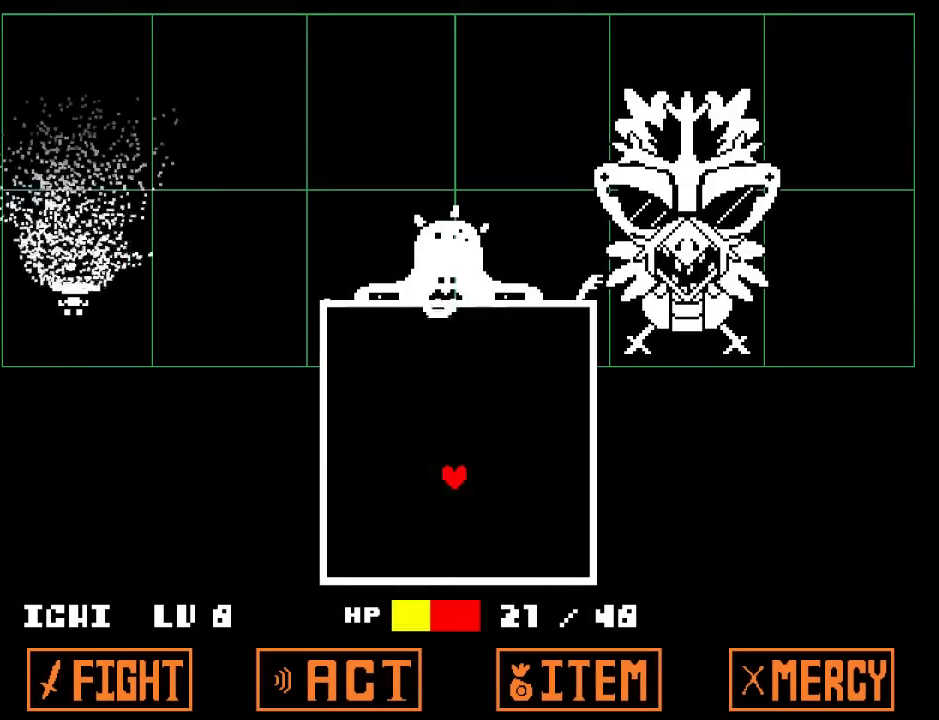
{"keys": [], "events": [[33, "x", "up"], [100, "down", "down"], [100, "left", "down"], [267, "down", "up"], [267, "left", "up"]]}
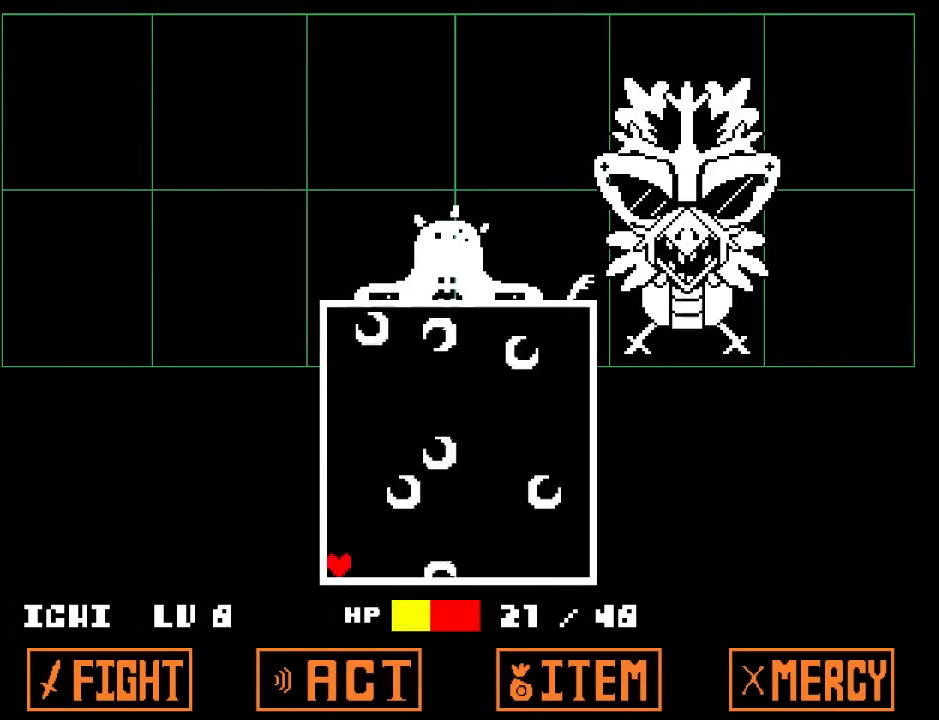
{"keys": [], "events": []}
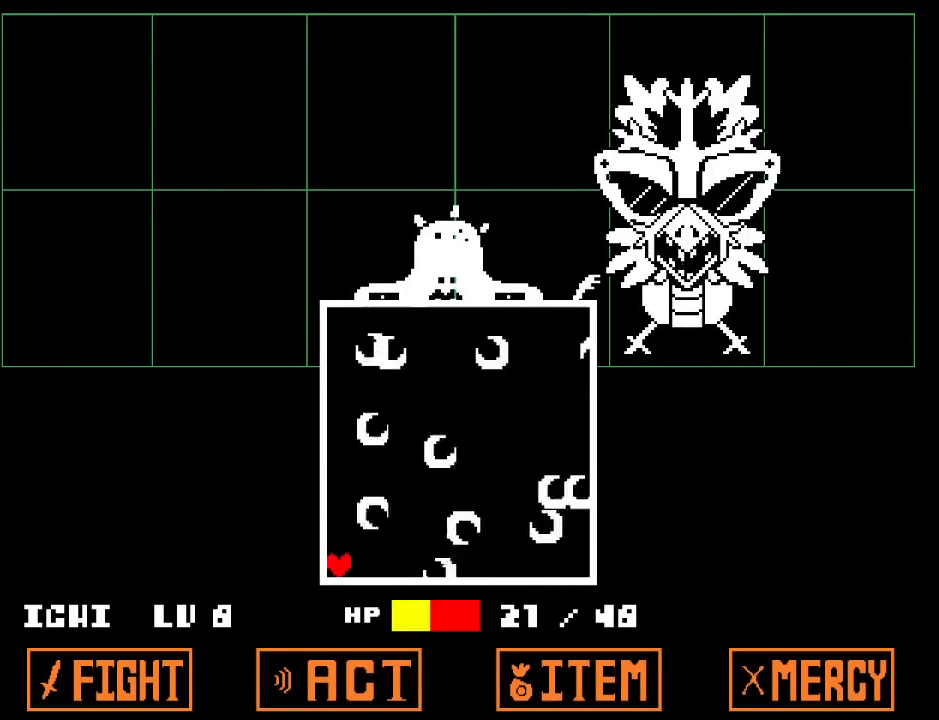
{"keys": [], "events": []}
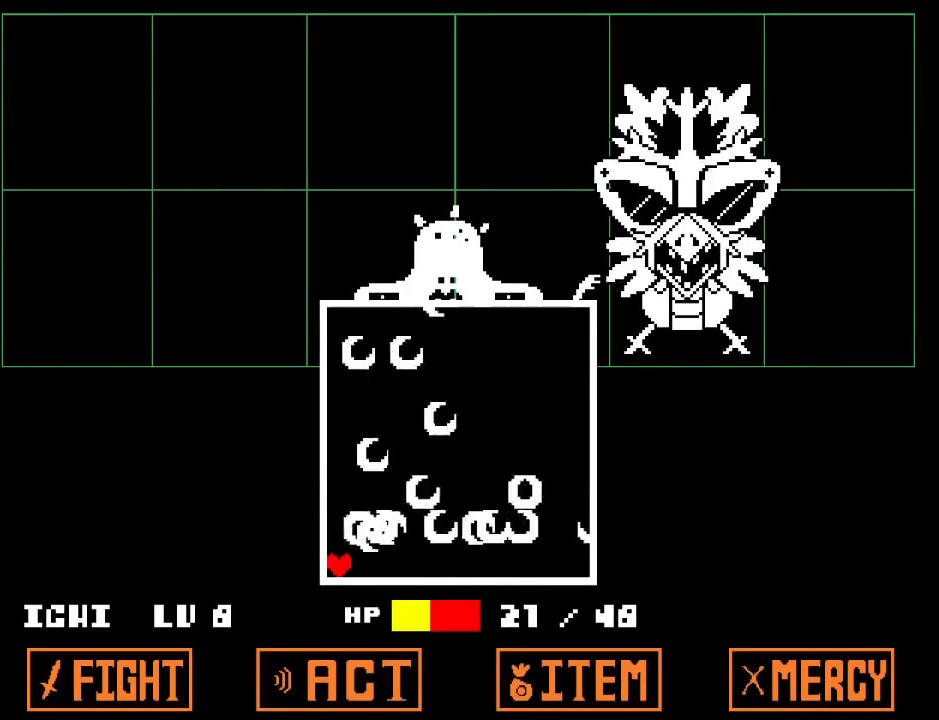
{"keys": [], "events": [[334, "z", "down"], [367, "z", "up"]]}
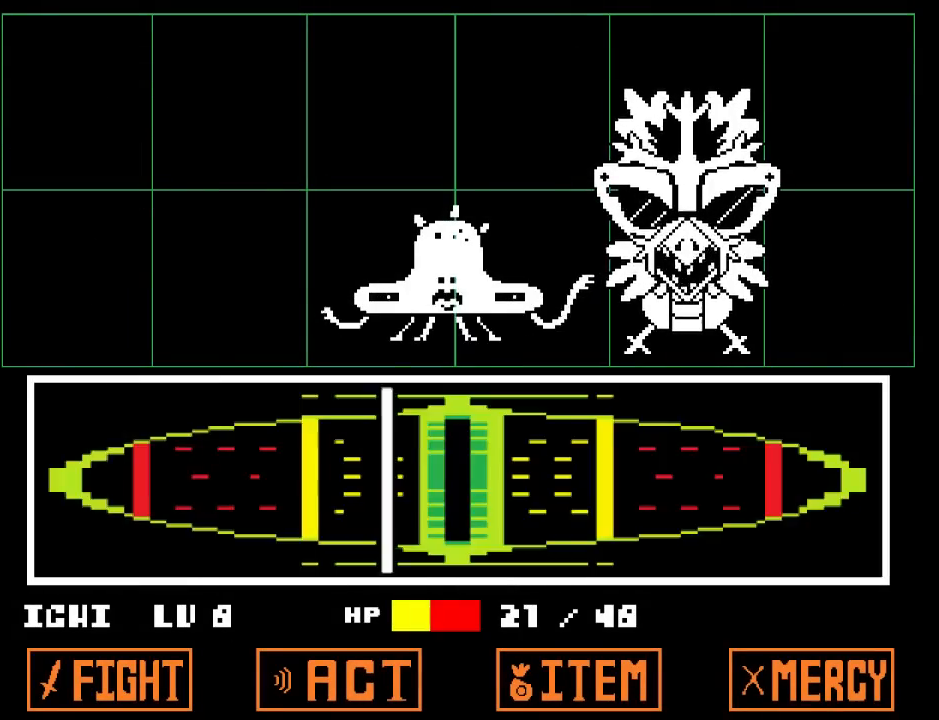
{"keys": ["return", "x"], "events": [[33, "return", "down"], [33, "z", "down"], [100, "return", "up"], [133, "z", "up"], [166, "return", "down"], [233, "return", "up"], [500, "return", "down"], [500, "x", "down"]]}
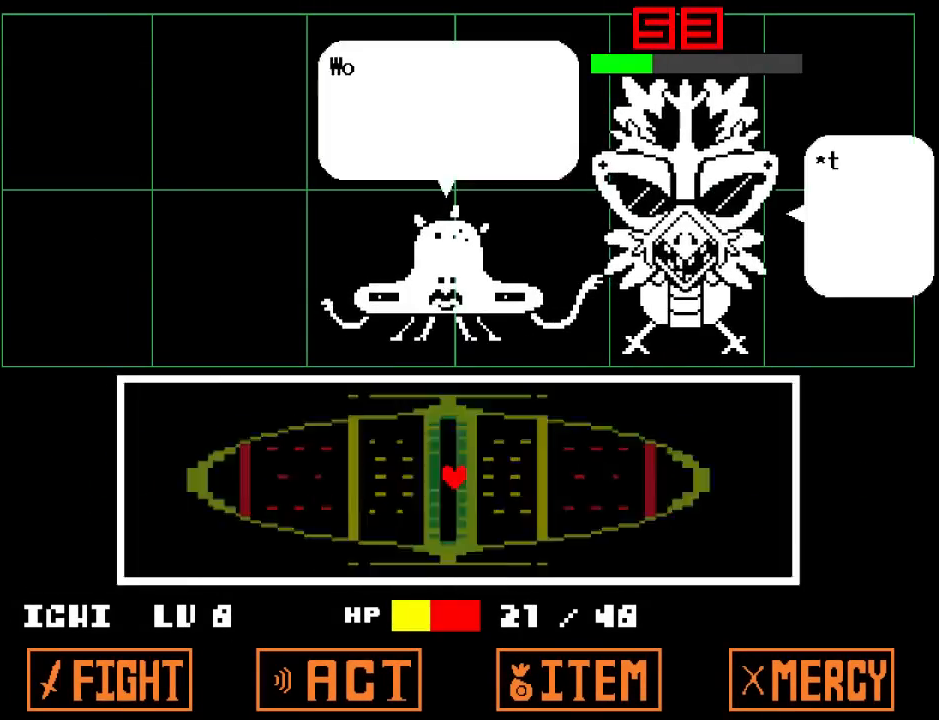
{"keys": [], "events": [[33, "shift", "down"], [33, "x", "up"], [33, "z", "down"], [67, "return", "up"], [67, "shift", "up"], [67, "z", "up"], [100, "x", "down"], [134, "x", "up"], [167, "z", "down"], [200, "down", "down"], [200, "left", "down"], [200, "z", "up"], [367, "down", "up"], [367, "left", "up"]]}
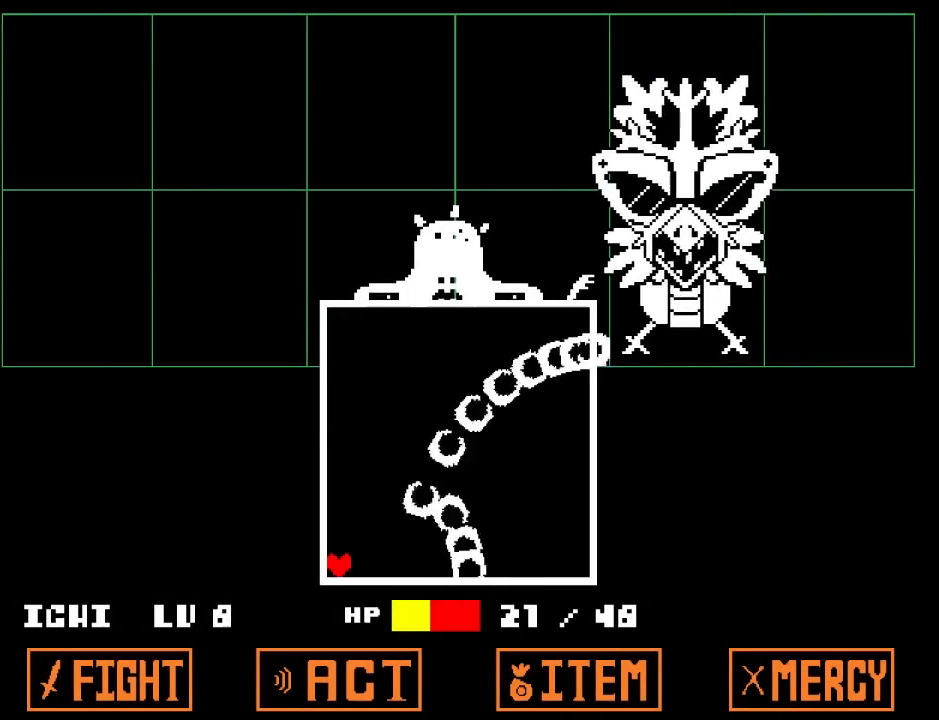
{"keys": [], "events": []}
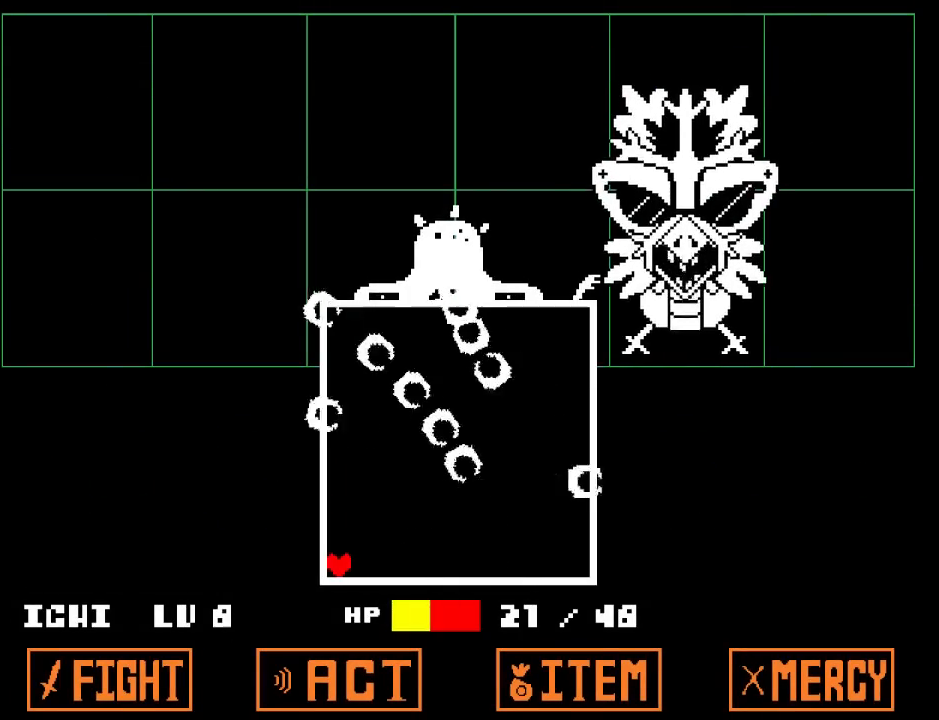
{"keys": [], "events": []}
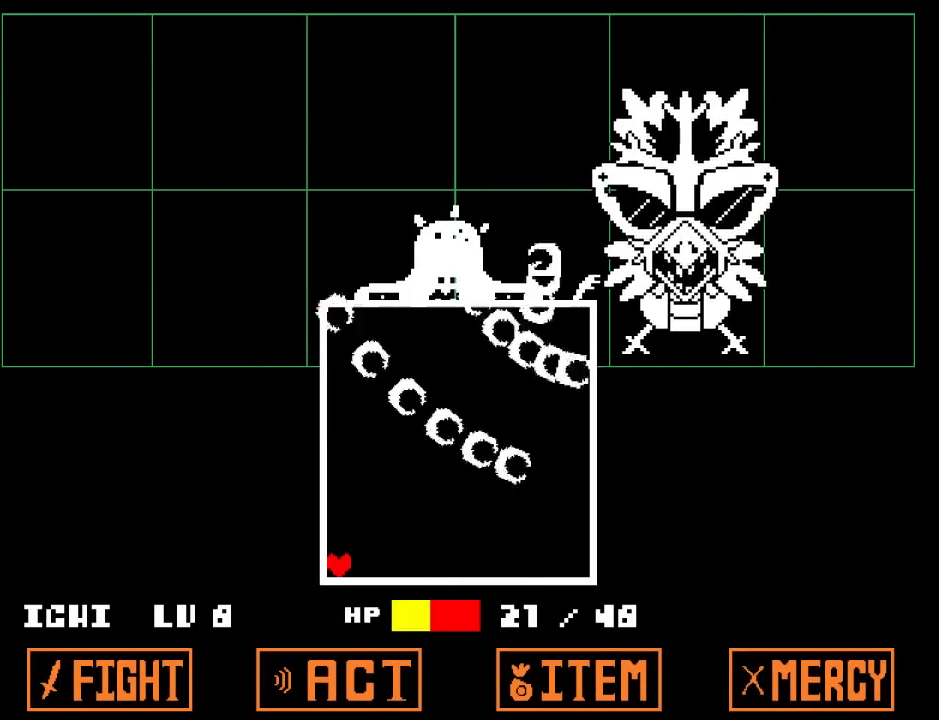
{"keys": [], "events": [[367, "z", "down"], [400, "z", "up"]]}
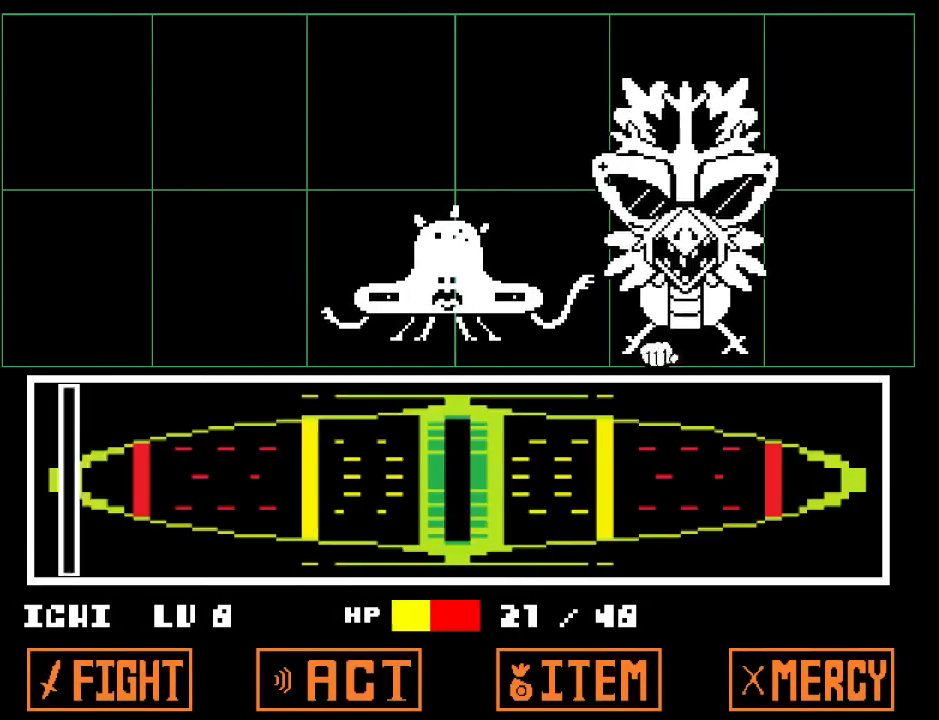
{"keys": ["return", "shift"], "events": [[33, "return", "down"], [134, "return", "up"], [367, "shift", "down"], [401, "return", "down"], [434, "shift", "up"], [434, "x", "down"], [467, "shift", "down"], [467, "x", "up"]]}
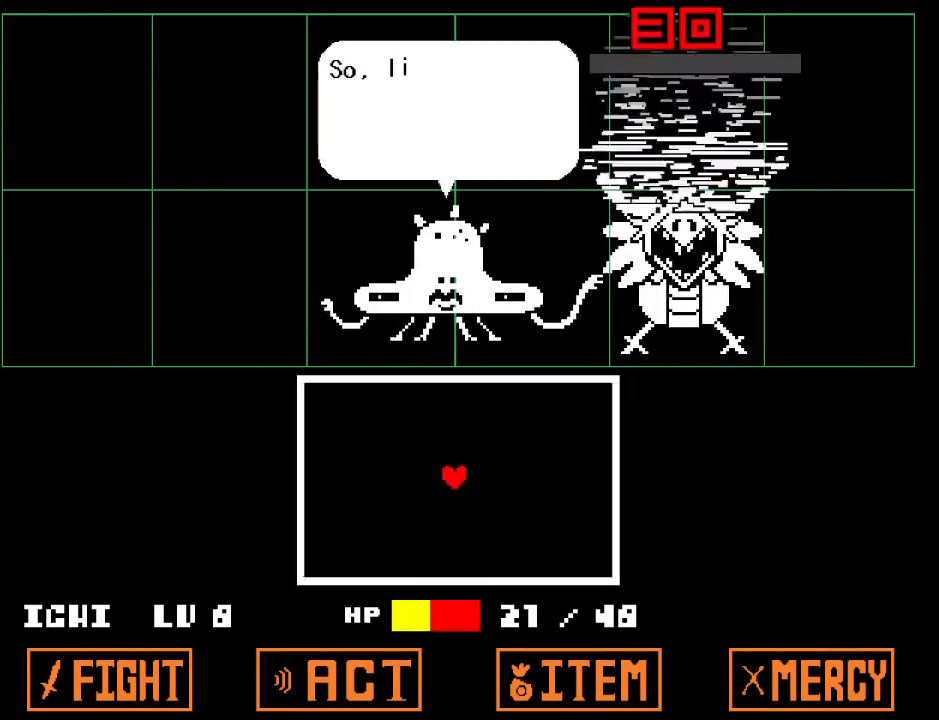
{"keys": ["left"], "events": [[33, "return", "up"], [33, "shift", "up"], [33, "x", "down"], [100, "x", "up"], [100, "z", "down"], [133, "z", "up"], [267, "return", "down"], [267, "z", "down"], [333, "z", "up"], [367, "return", "up"], [367, "x", "down"], [400, "down", "down"], [400, "right", "down"], [400, "x", "up"], [500, "down", "up"], [500, "left", "down"], [500, "right", "up"]]}
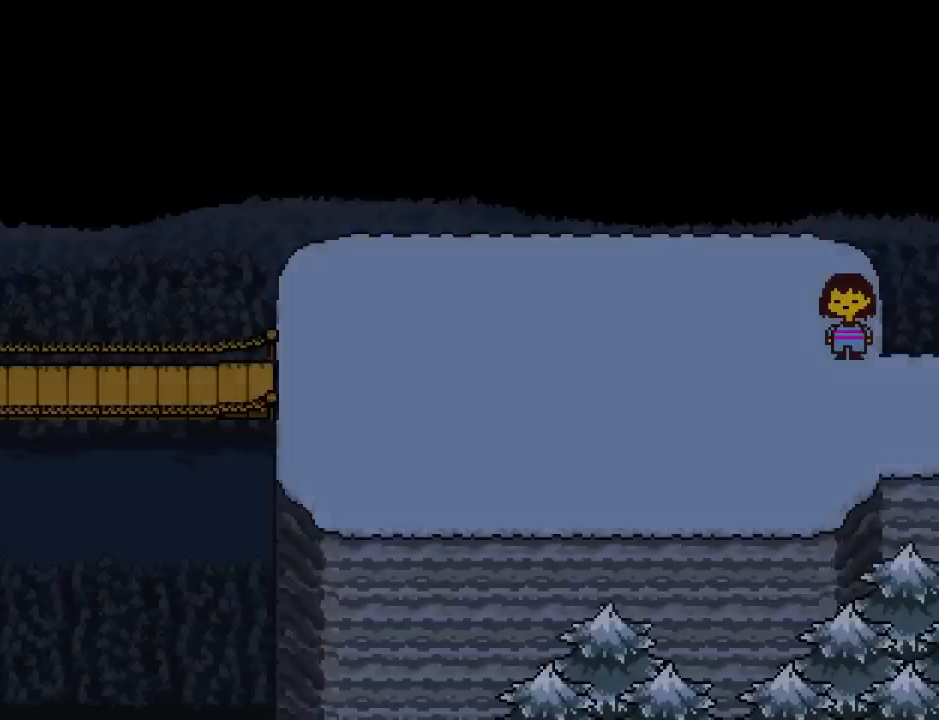
{"keys": ["down", "up"], "events": [[134, "left", "up"], [200, "down", "down"], [200, "up", "down"]]}
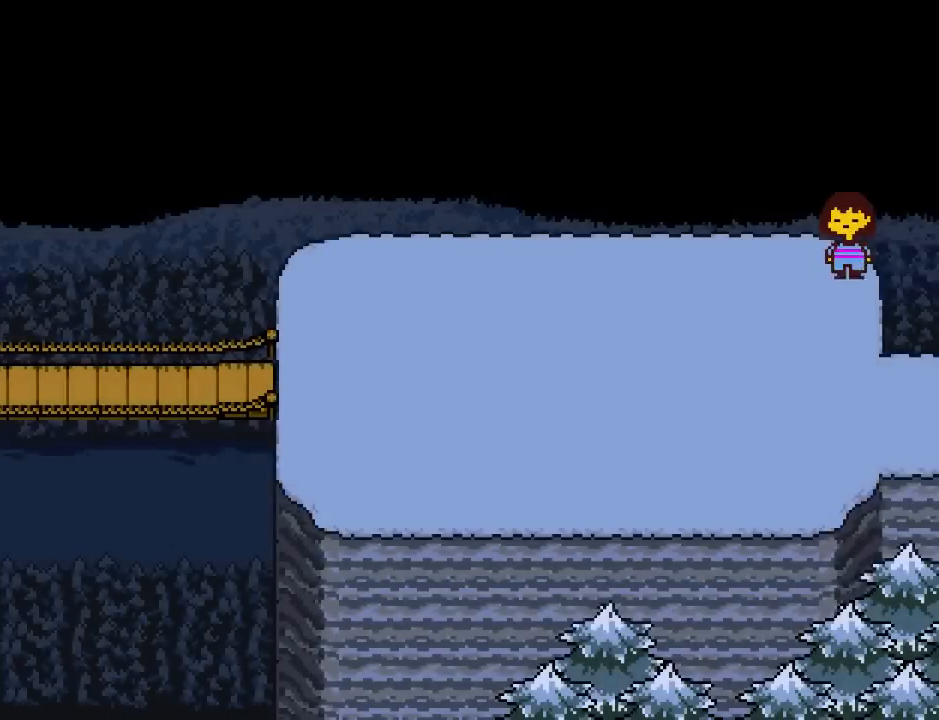
{"keys": ["down", "up"], "events": []}
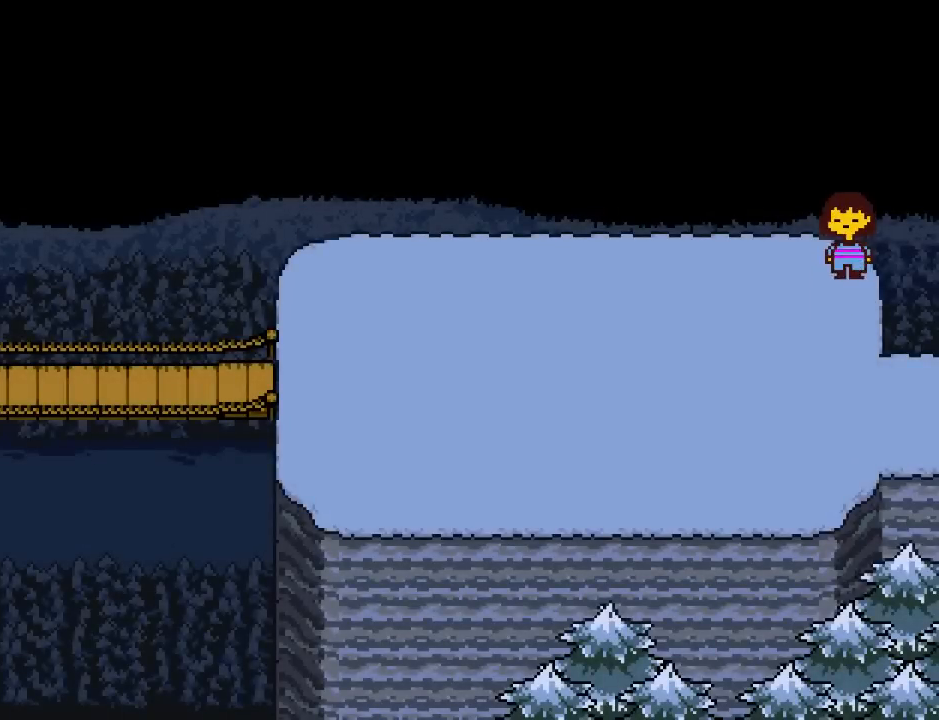
{"keys": ["down", "up"], "events": []}
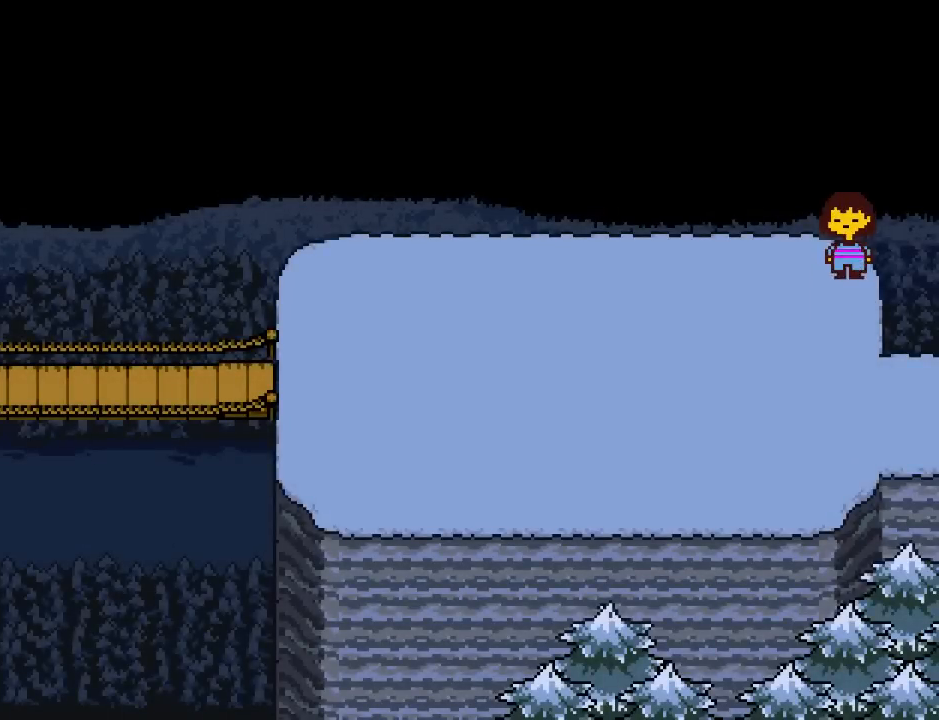
{"keys": ["down", "up"], "events": []}
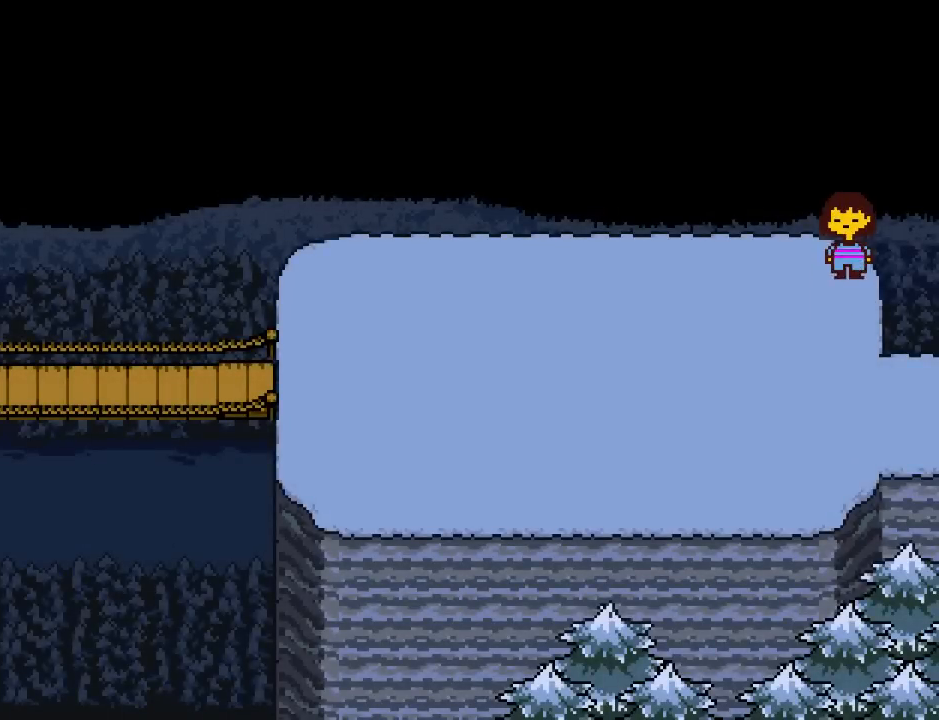
{"keys": ["down", "up"], "events": []}
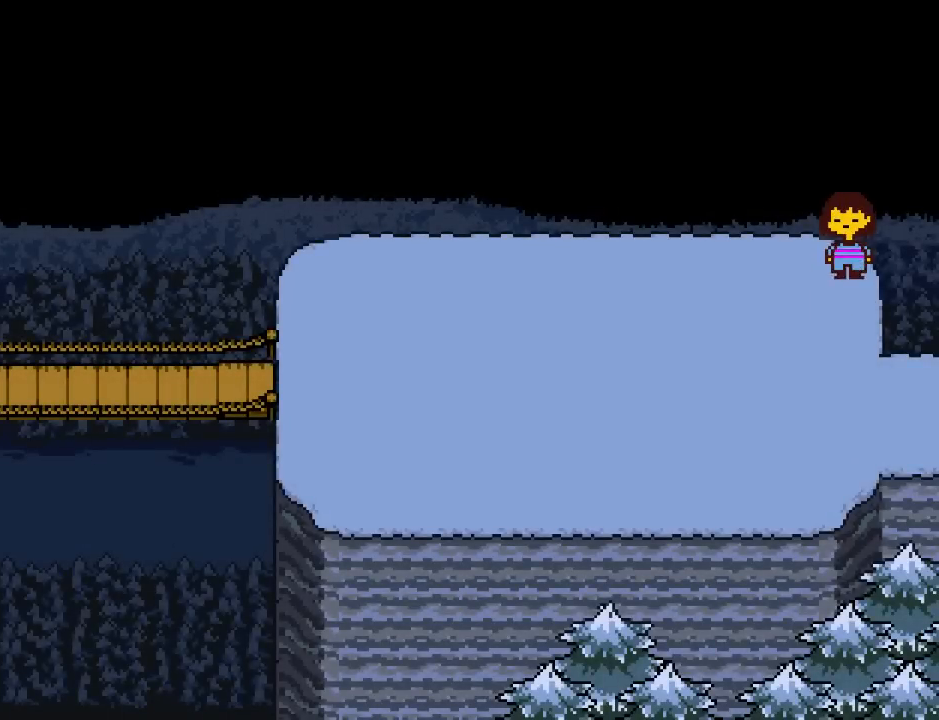
{"keys": ["down", "up"], "events": []}
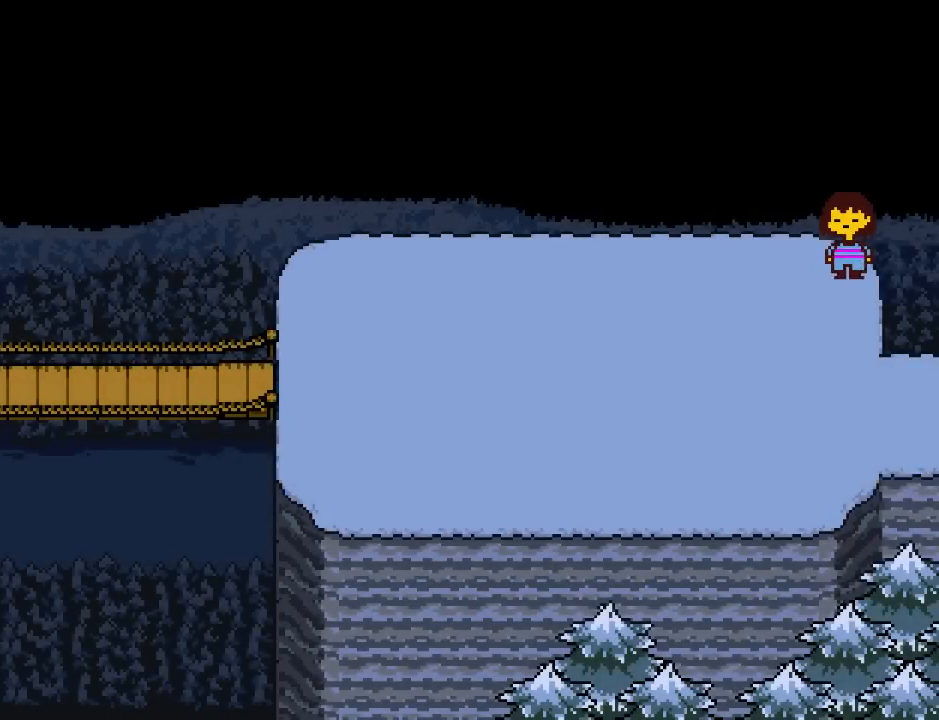
{"keys": ["down", "up"], "events": []}
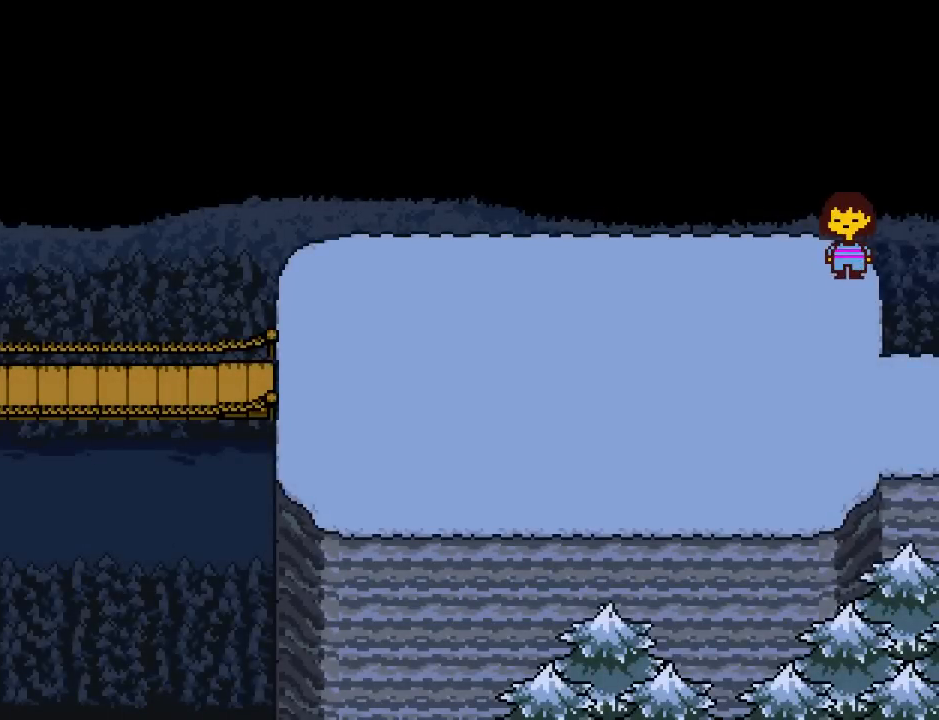
{"keys": ["down", "up"], "events": []}
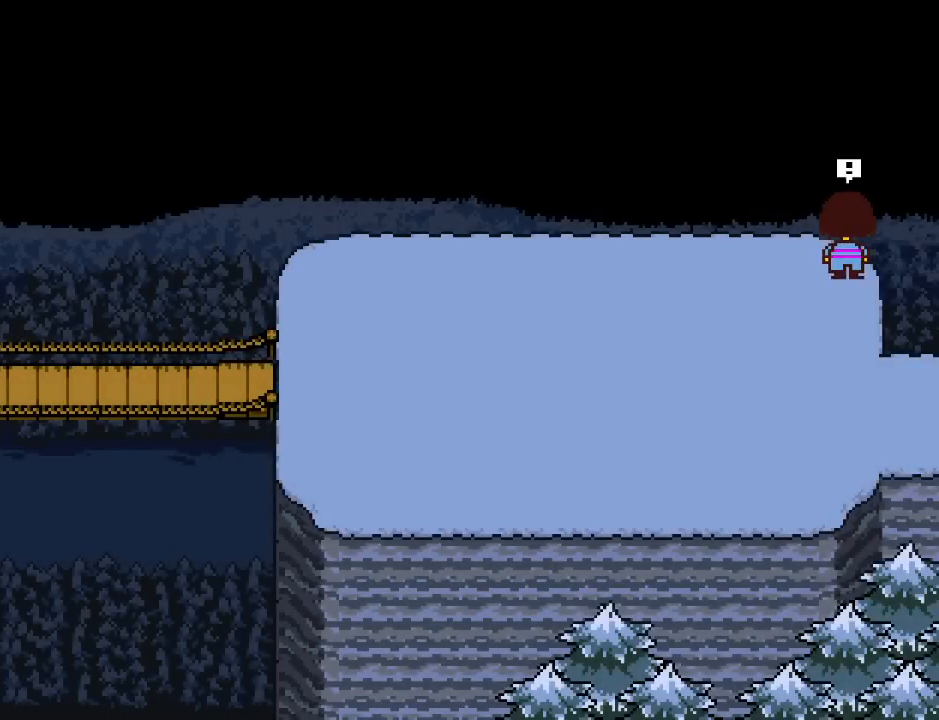
{"keys": [], "events": [[400, "up", "up"], [434, "down", "up"], [467, "return", "down"], [501, "return", "up"]]}
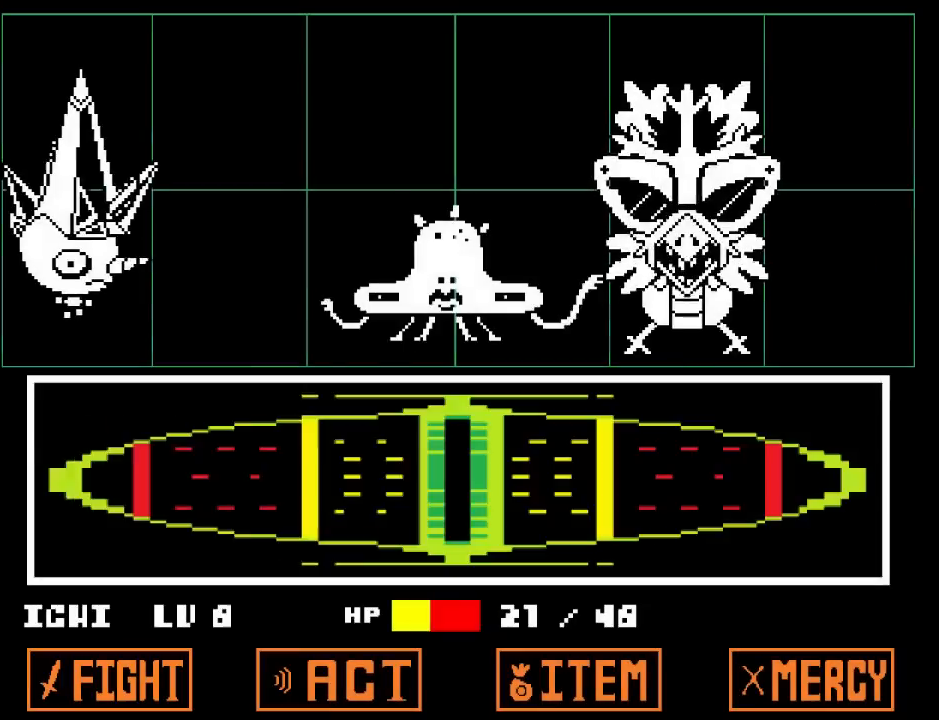
{"keys": [], "events": [[200, "return", "down"], [200, "z", "down"], [233, "z", "up"], [300, "return", "up"], [367, "return", "down"], [400, "return", "up"]]}
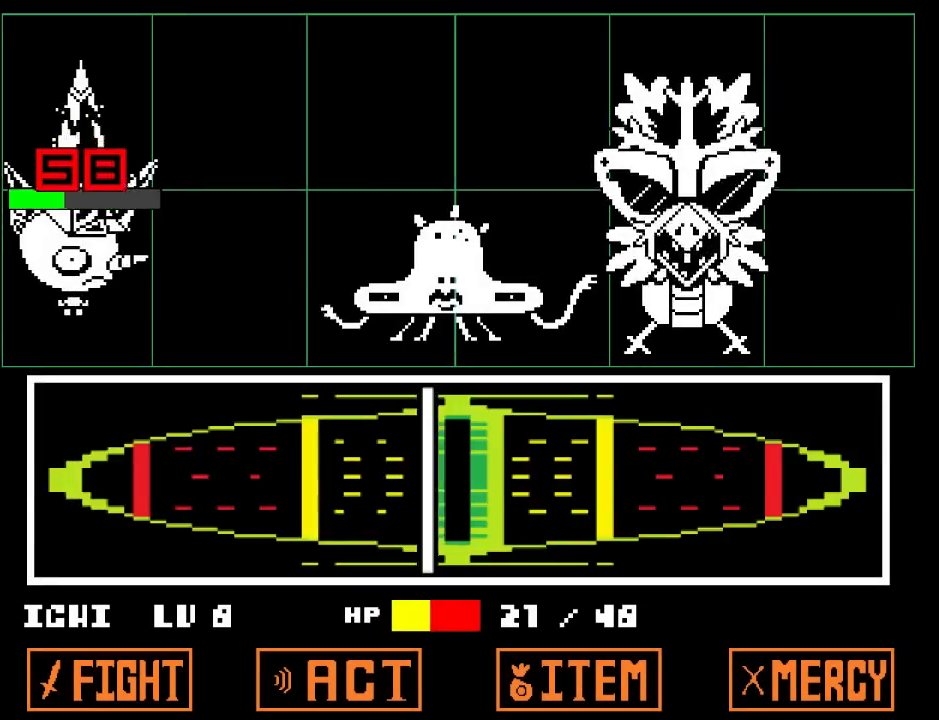
{"keys": ["left"], "events": [[100, "z", "down"], [134, "shift", "down"], [134, "x", "down"], [134, "z", "up"], [167, "return", "down"], [167, "shift", "up"], [167, "x", "up"], [200, "return", "up"], [200, "z", "down"], [234, "return", "down"], [234, "shift", "down"], [234, "x", "down"], [234, "z", "up"], [267, "return", "up"], [267, "shift", "up"], [267, "x", "up"], [300, "z", "down"], [334, "z", "up"], [434, "left", "down"]]}